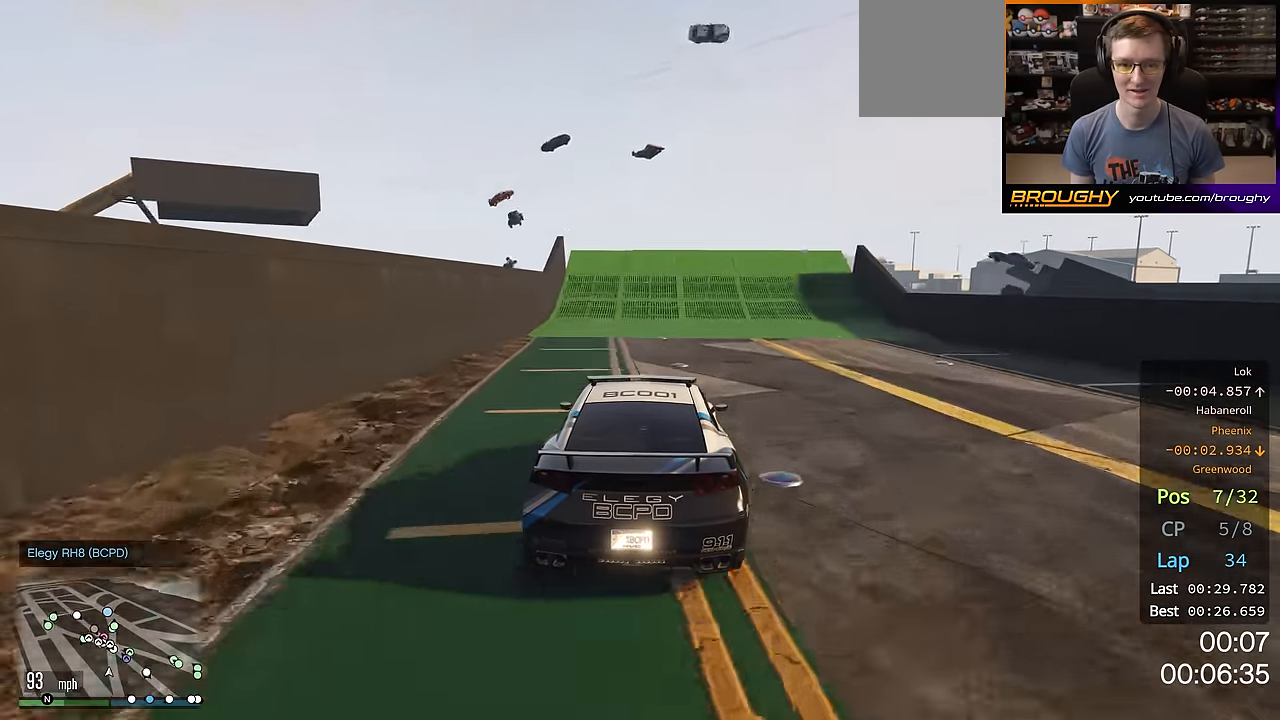
Gameplay with a controller (Xbox layout); each line is a JSON object with the inputs held at the frame after it. "events" lists button and stick changes between this image and that frame as [ms after this image, input, new state], when the widget could be followed in between. Not read: R3.
{"buttons": ["R2"], "left_stick": "center", "right_stick": "center", "events": []}
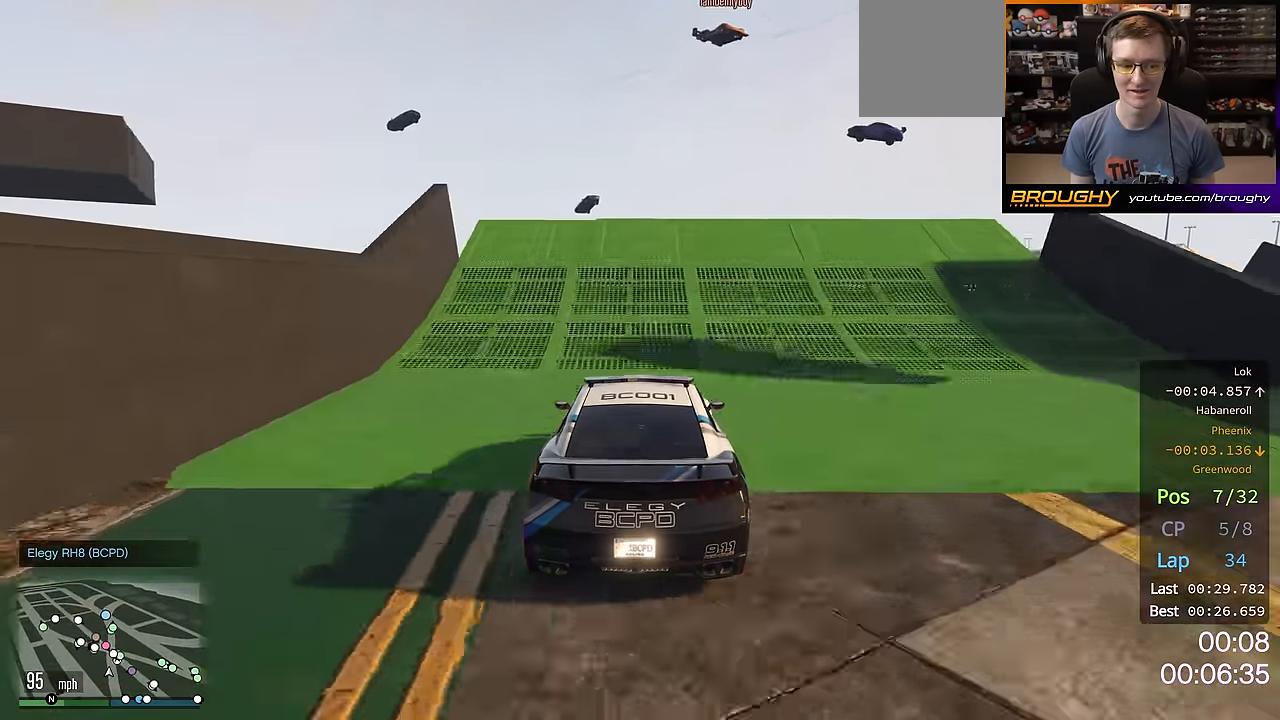
{"buttons": ["R2"], "left_stick": "center", "right_stick": "center"}
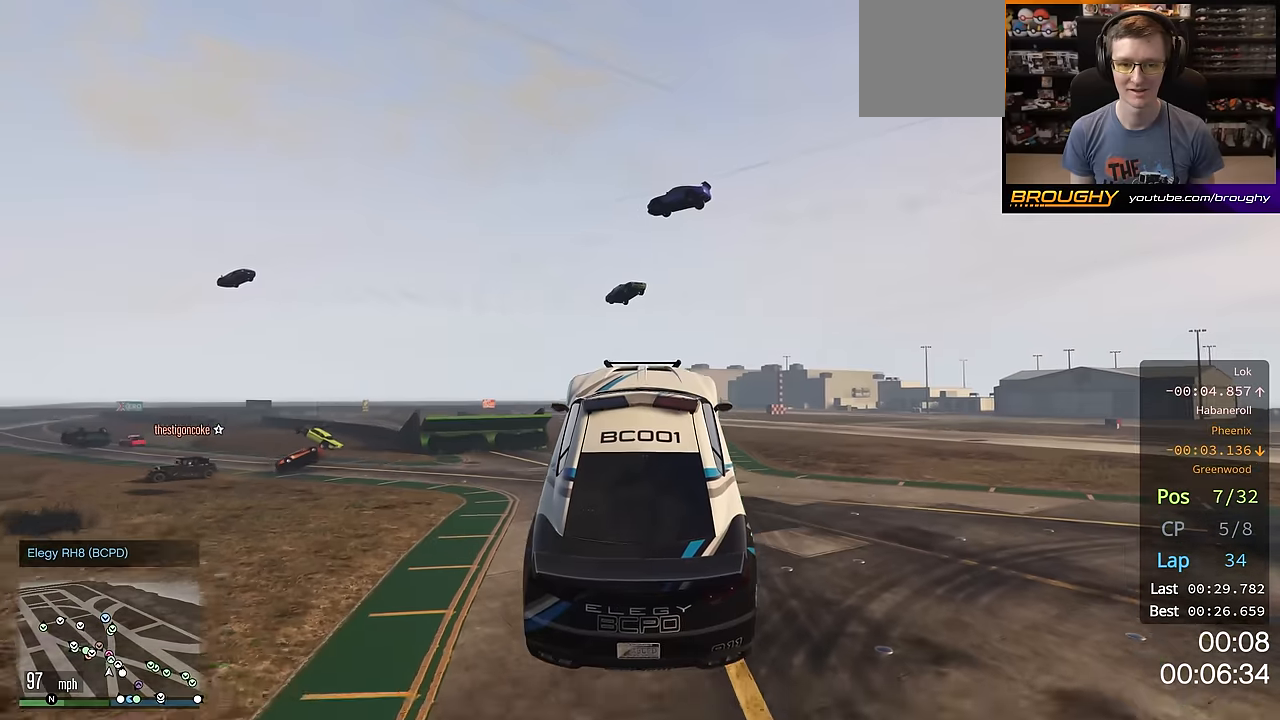
{"buttons": ["R2"], "left_stick": "center", "right_stick": "center", "events": []}
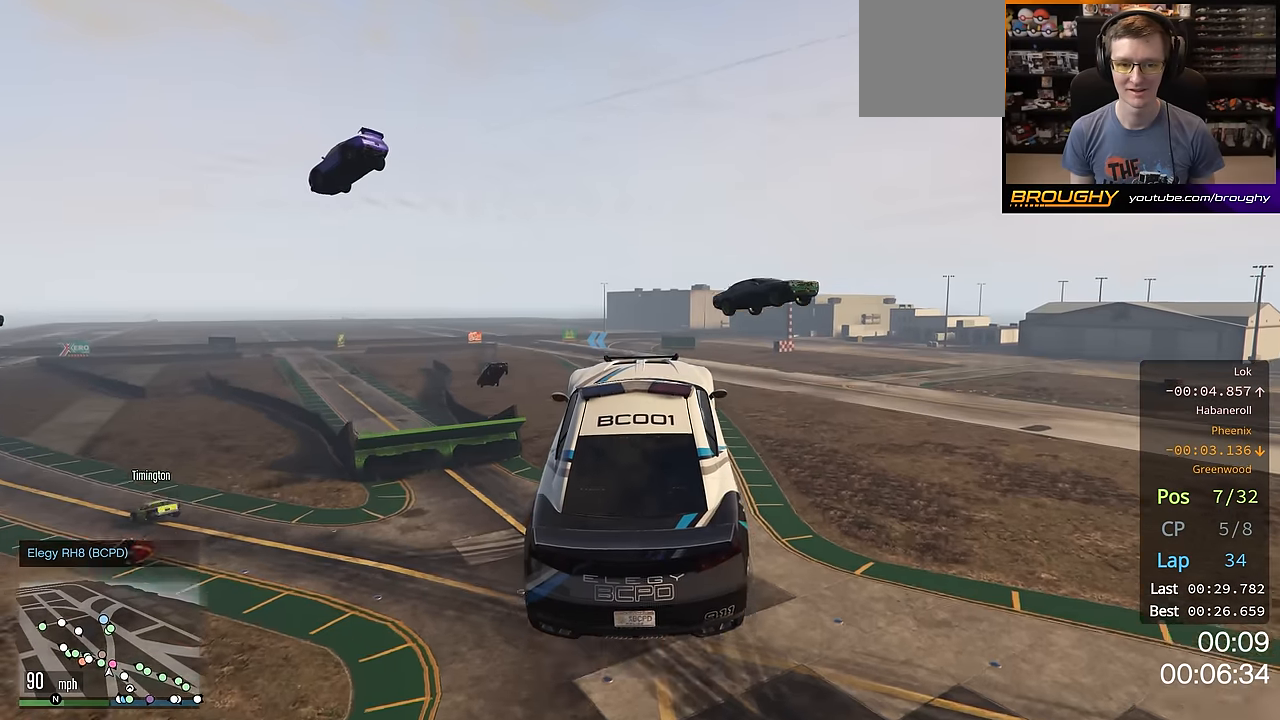
{"buttons": ["R2"], "left_stick": "center", "right_stick": "center", "events": []}
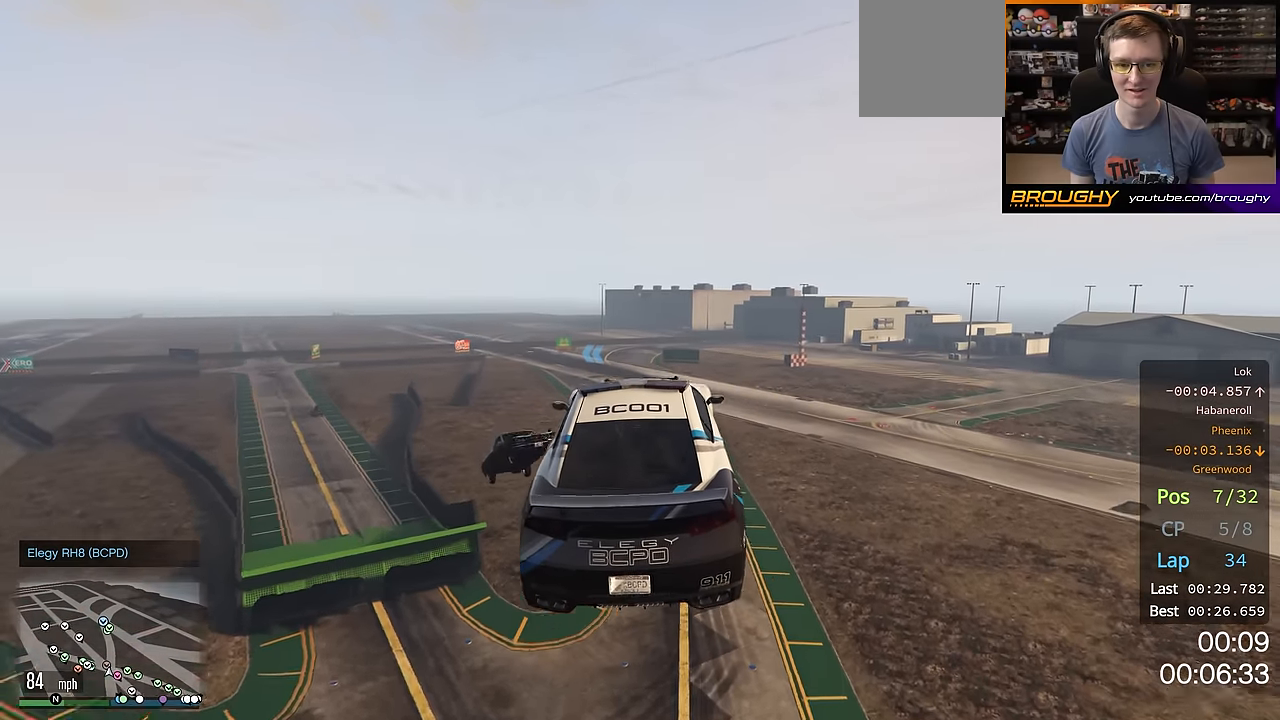
{"buttons": ["R2"], "left_stick": "center", "right_stick": "center", "events": [[166, "left_stick", "down-right"], [433, "left_stick", "center"]]}
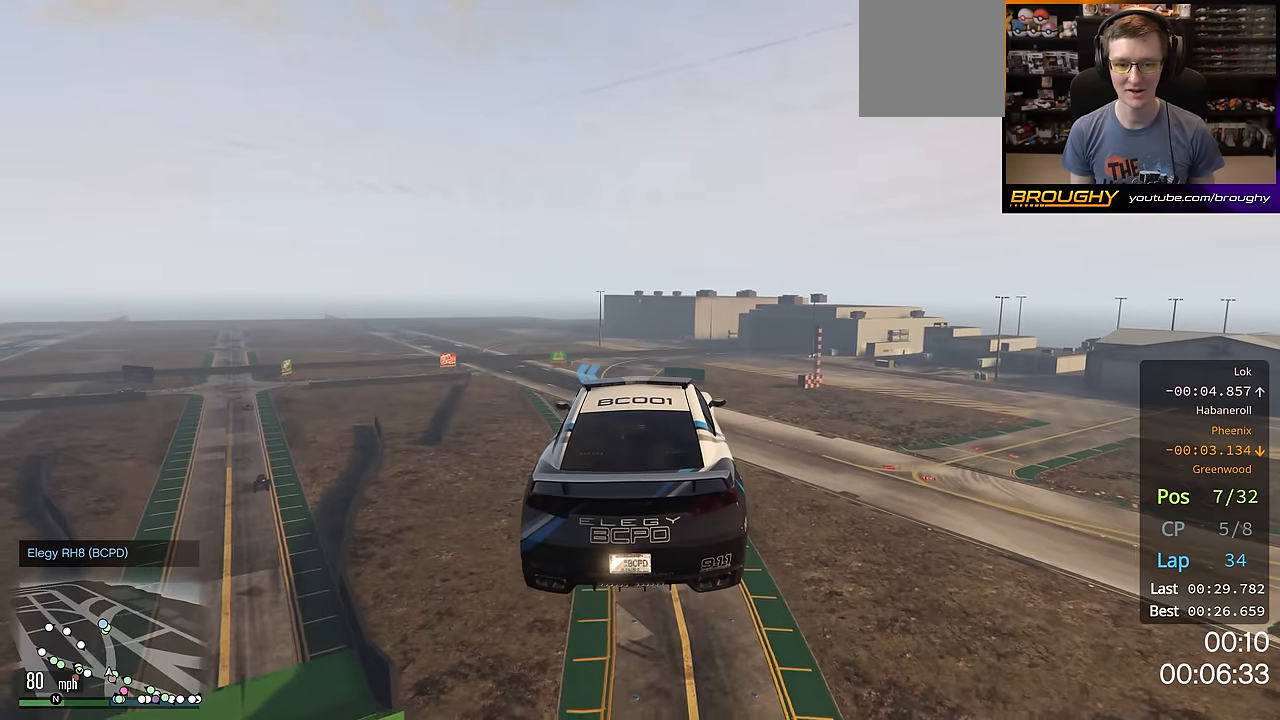
{"buttons": ["R2", "L3"], "left_stick": "center", "right_stick": "center", "events": [[317, "left_stick", "up-left"], [400, "left_stick", "center"], [467, "L3", "down"]]}
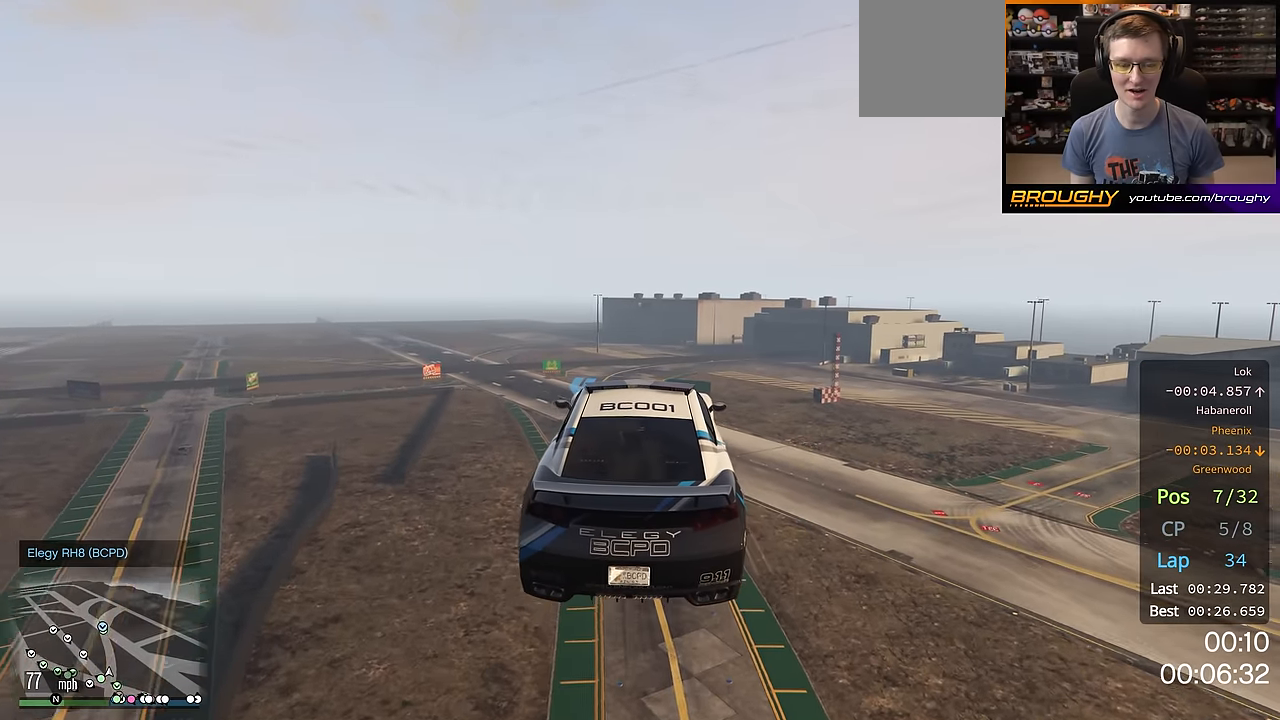
{"buttons": ["R2"], "left_stick": "center", "right_stick": "center", "events": [[50, "L3", "up"], [216, "left_stick", "up"], [400, "left_stick", "center"]]}
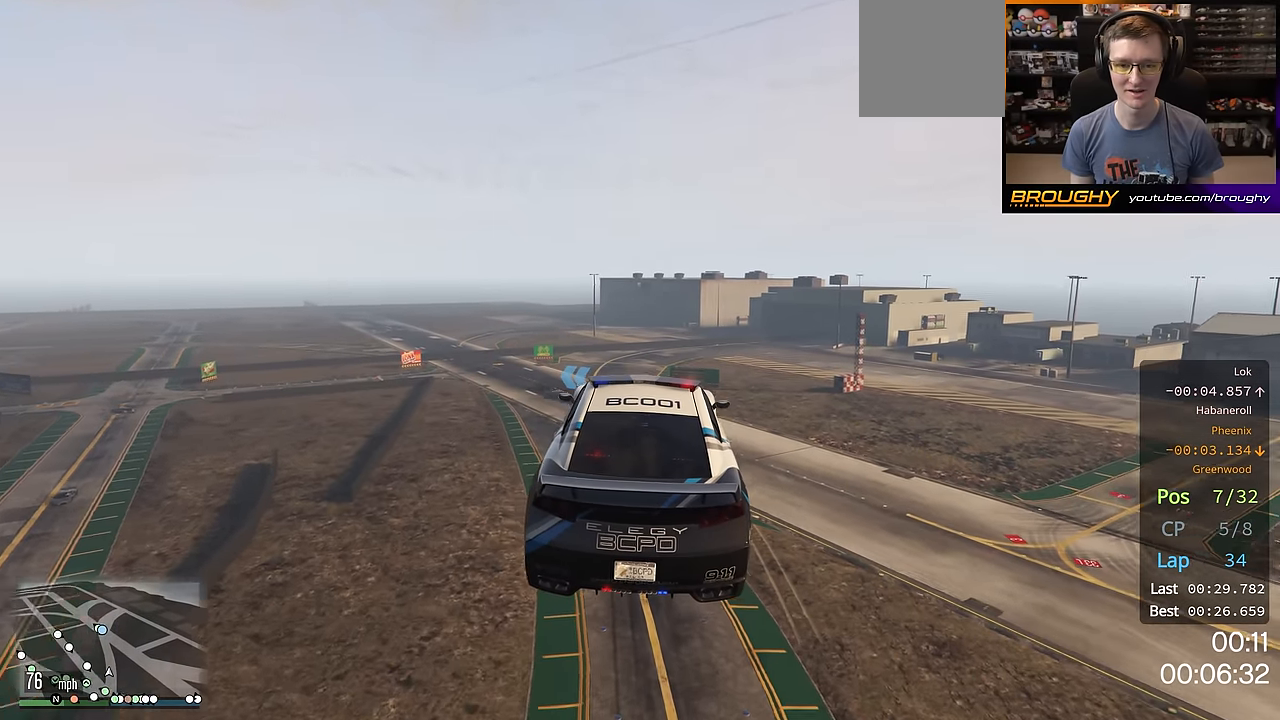
{"buttons": ["R2"], "left_stick": "down-left", "right_stick": "center", "events": [[400, "left_stick", "down-left"]]}
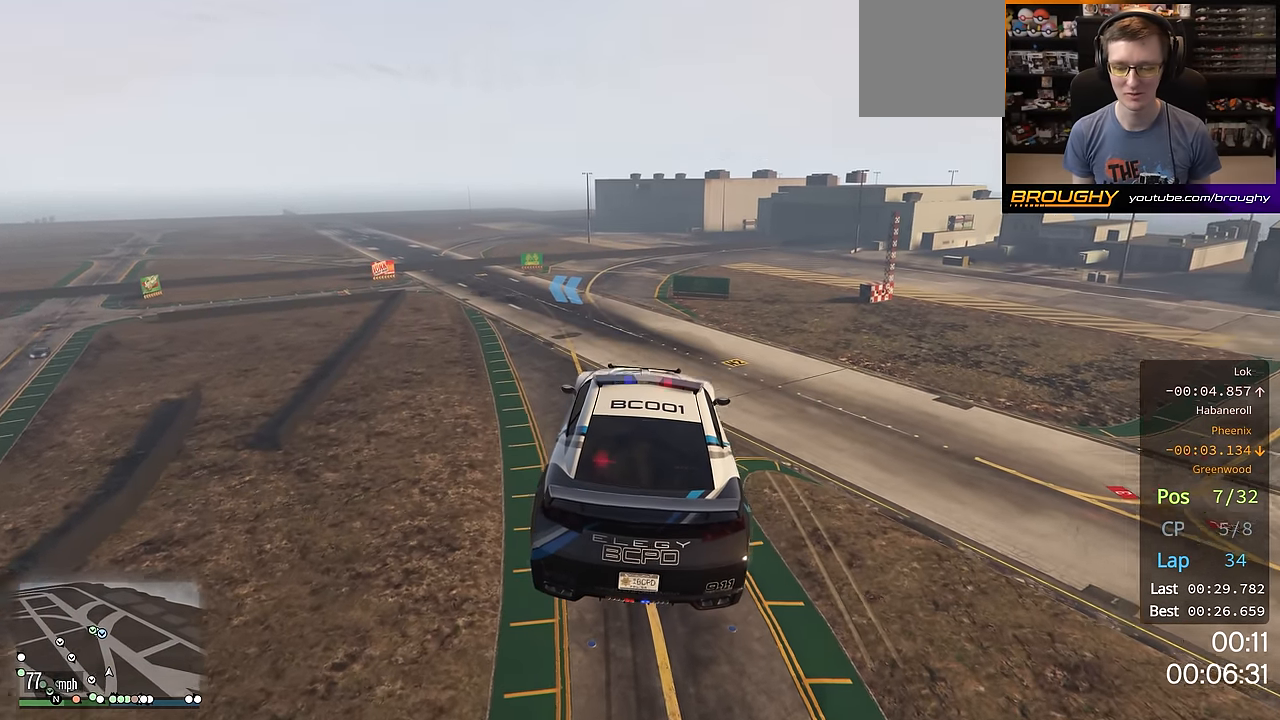
{"buttons": ["R2"], "left_stick": "center", "right_stick": "center", "events": [[66, "left_stick", "center"]]}
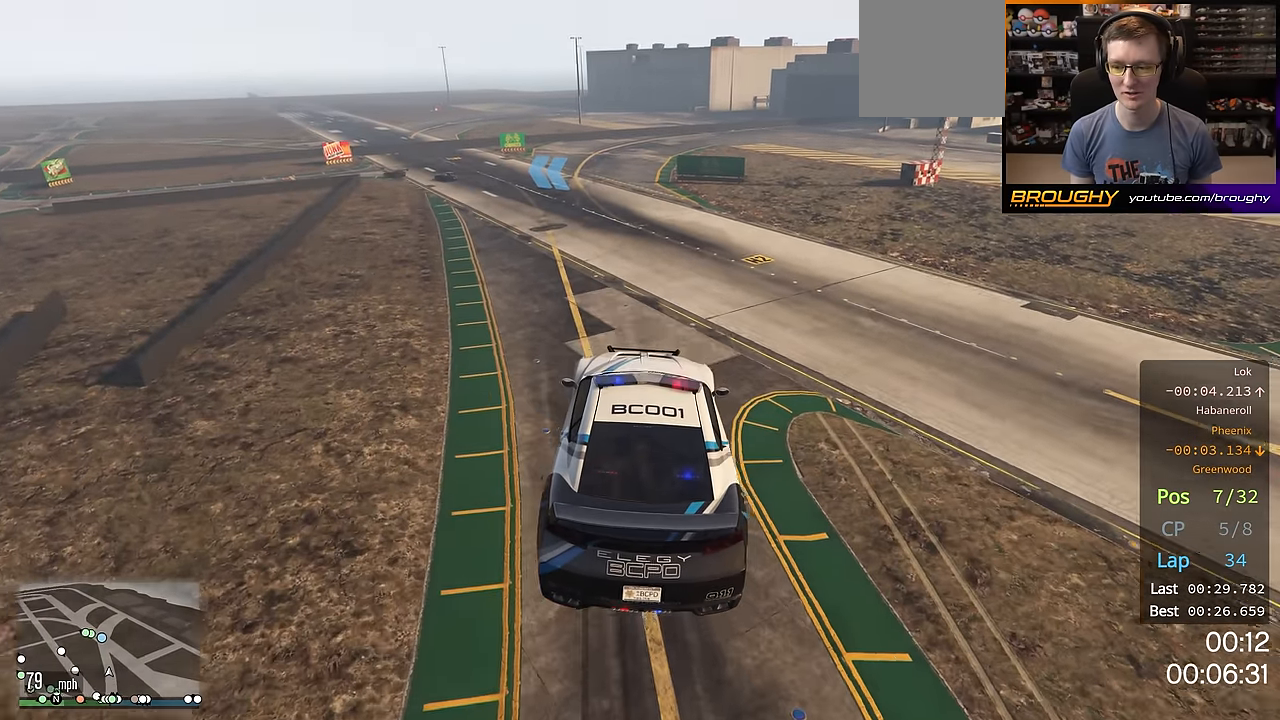
{"buttons": ["R2"], "left_stick": "center", "right_stick": "center", "events": []}
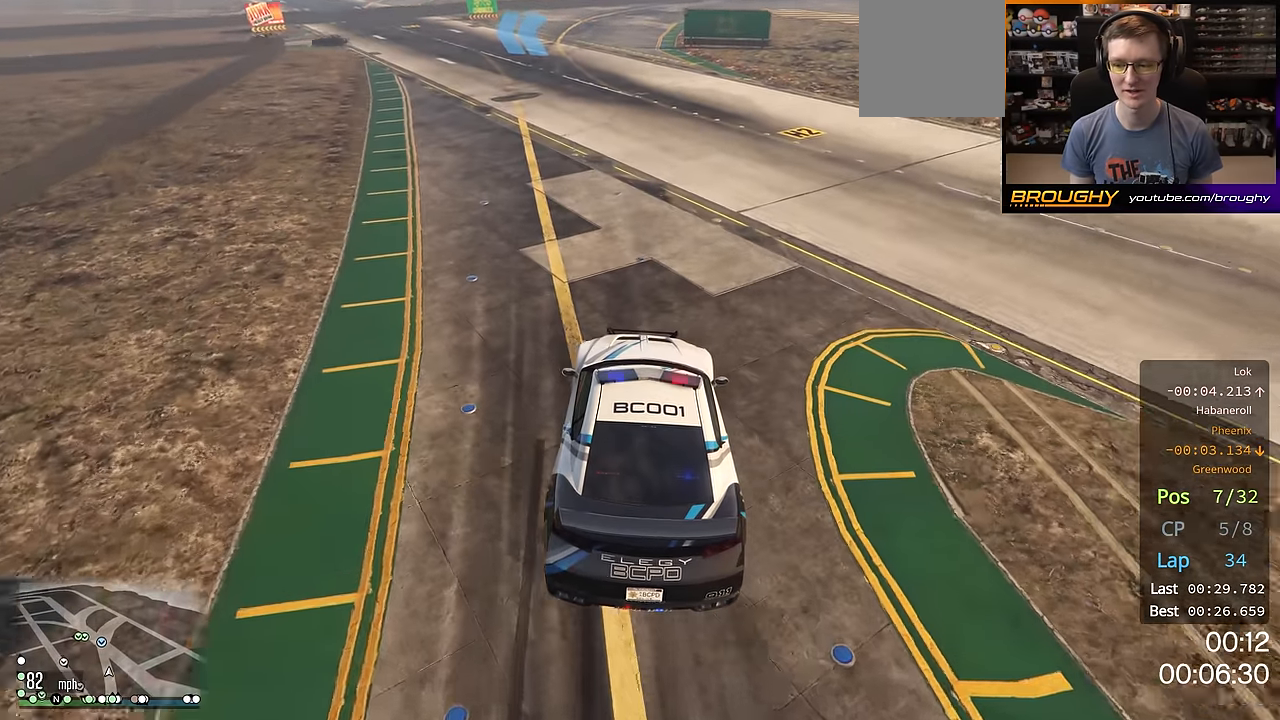
{"buttons": ["R2"], "left_stick": "center", "right_stick": "center", "events": []}
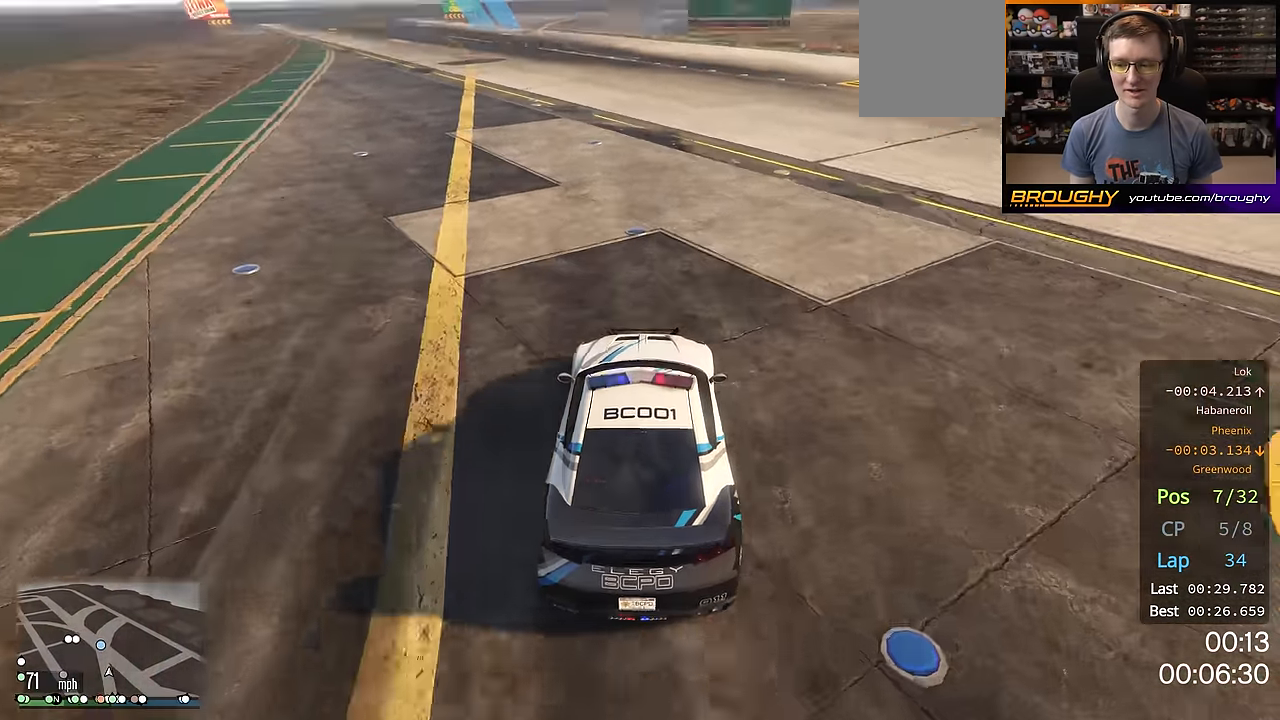
{"buttons": ["R2"], "left_stick": "center", "right_stick": "center", "events": []}
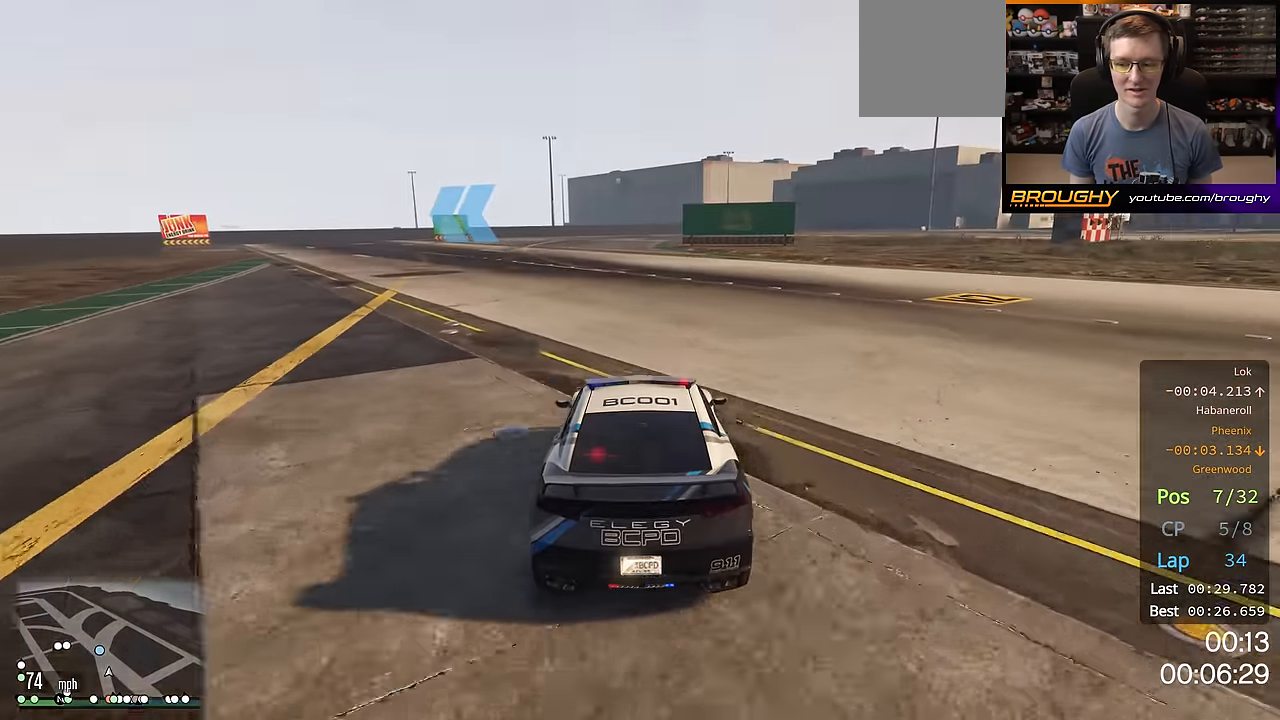
{"buttons": ["R2"], "left_stick": "up-left", "right_stick": "center", "events": [[100, "left_stick", "up-left"], [250, "left_stick", "center"], [417, "left_stick", "up-left"]]}
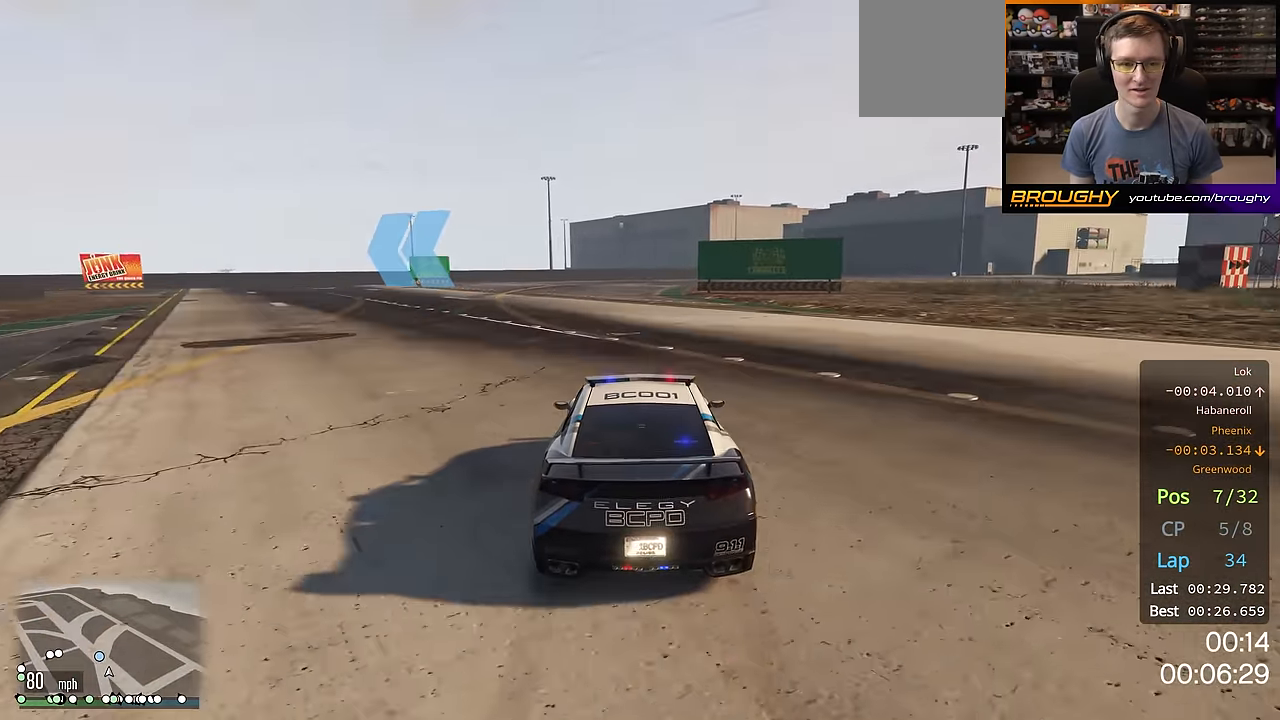
{"buttons": ["R2"], "left_stick": "up-left", "right_stick": "center", "events": []}
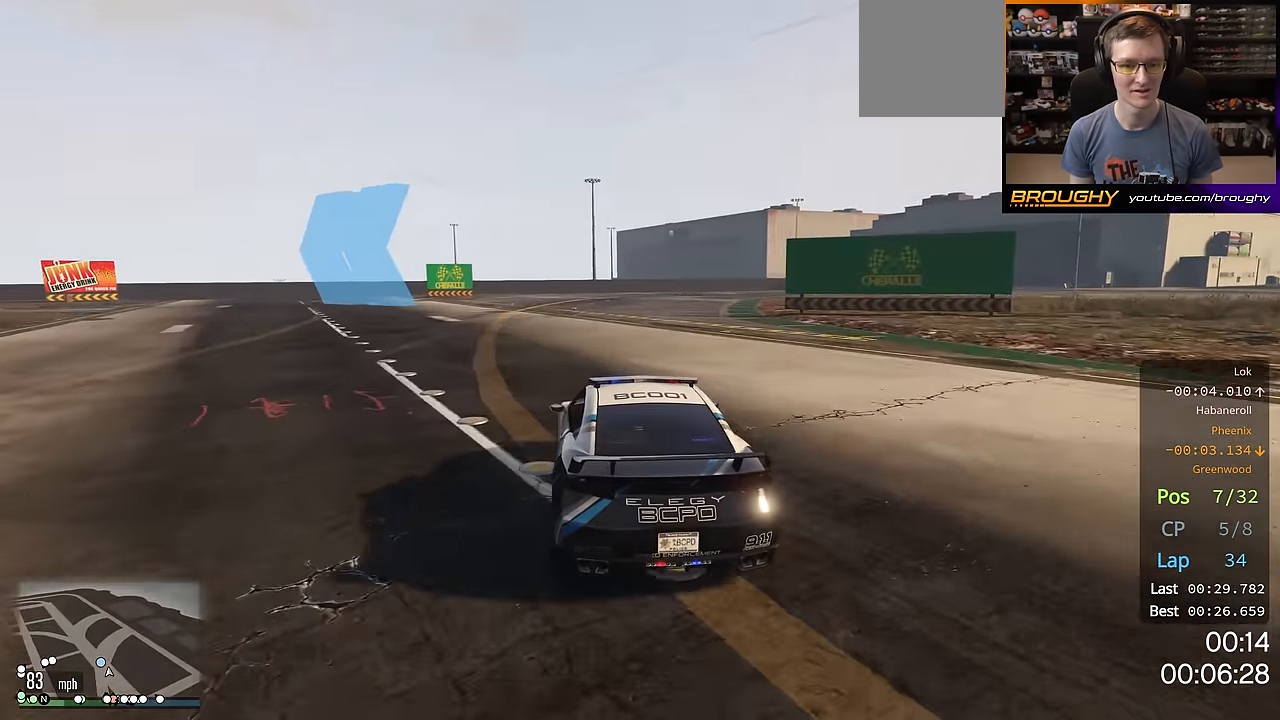
{"buttons": ["R2"], "left_stick": "up-left", "right_stick": "center", "events": []}
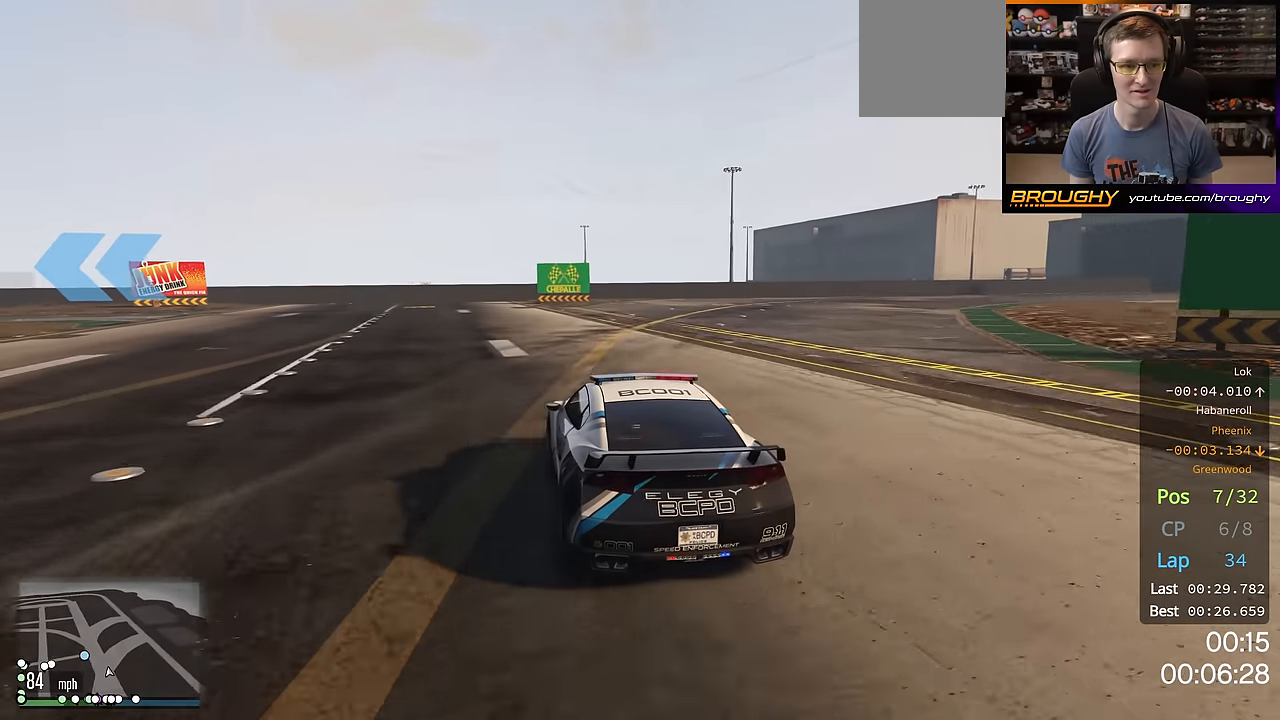
{"buttons": ["R2"], "left_stick": "up-left", "right_stick": "center", "events": []}
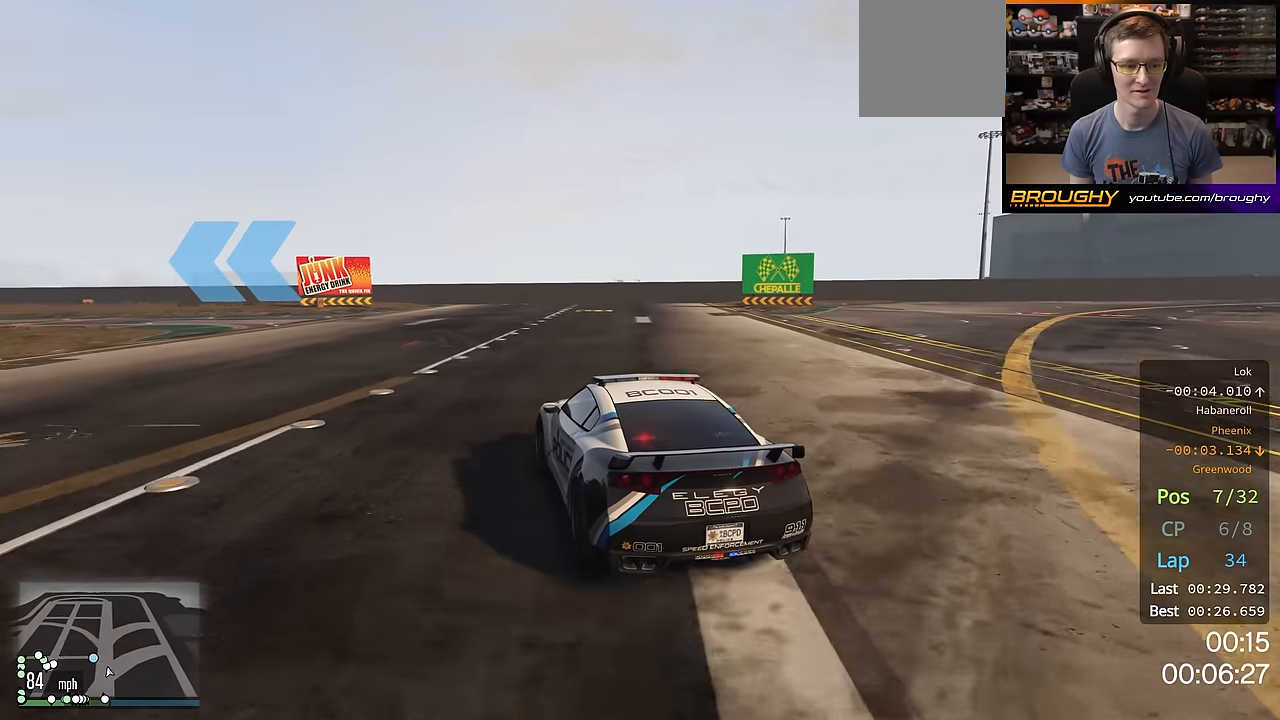
{"buttons": ["R2"], "left_stick": "up-left", "right_stick": "center", "events": []}
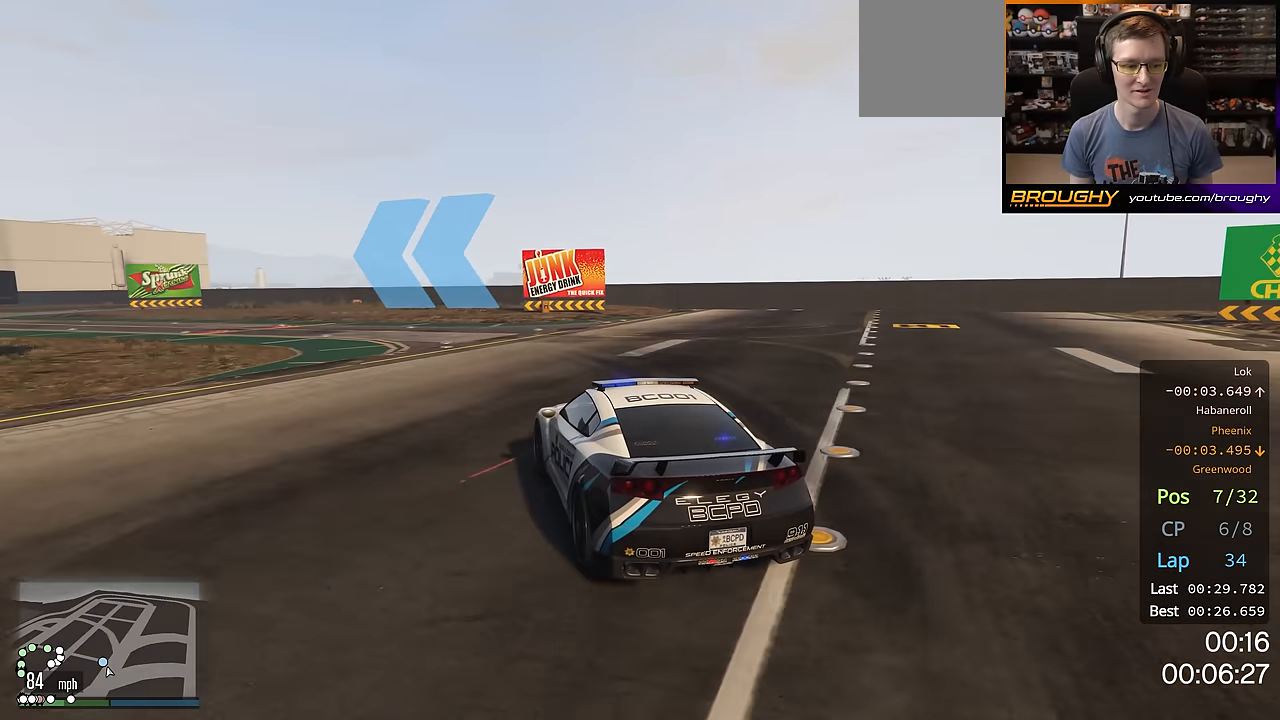
{"buttons": ["R2"], "left_stick": "up-left", "right_stick": "center", "events": []}
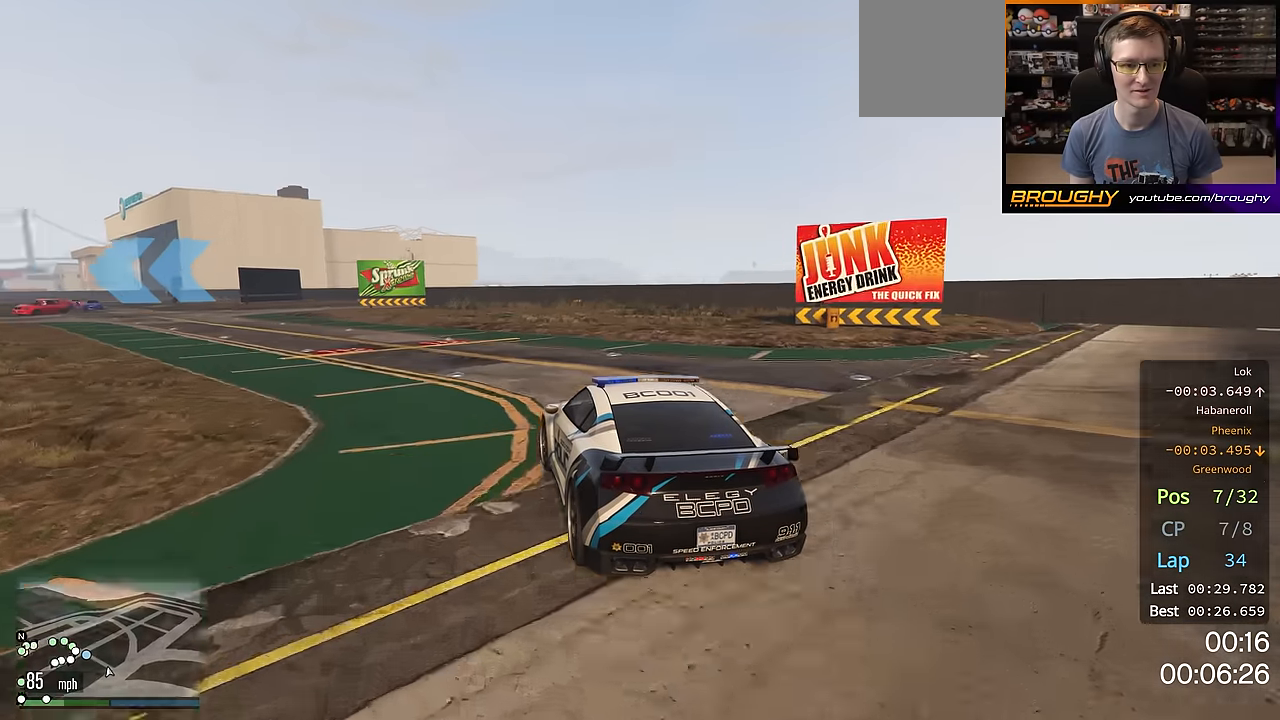
{"buttons": [], "left_stick": "up-left", "right_stick": "center", "events": [[333, "R2", "up"]]}
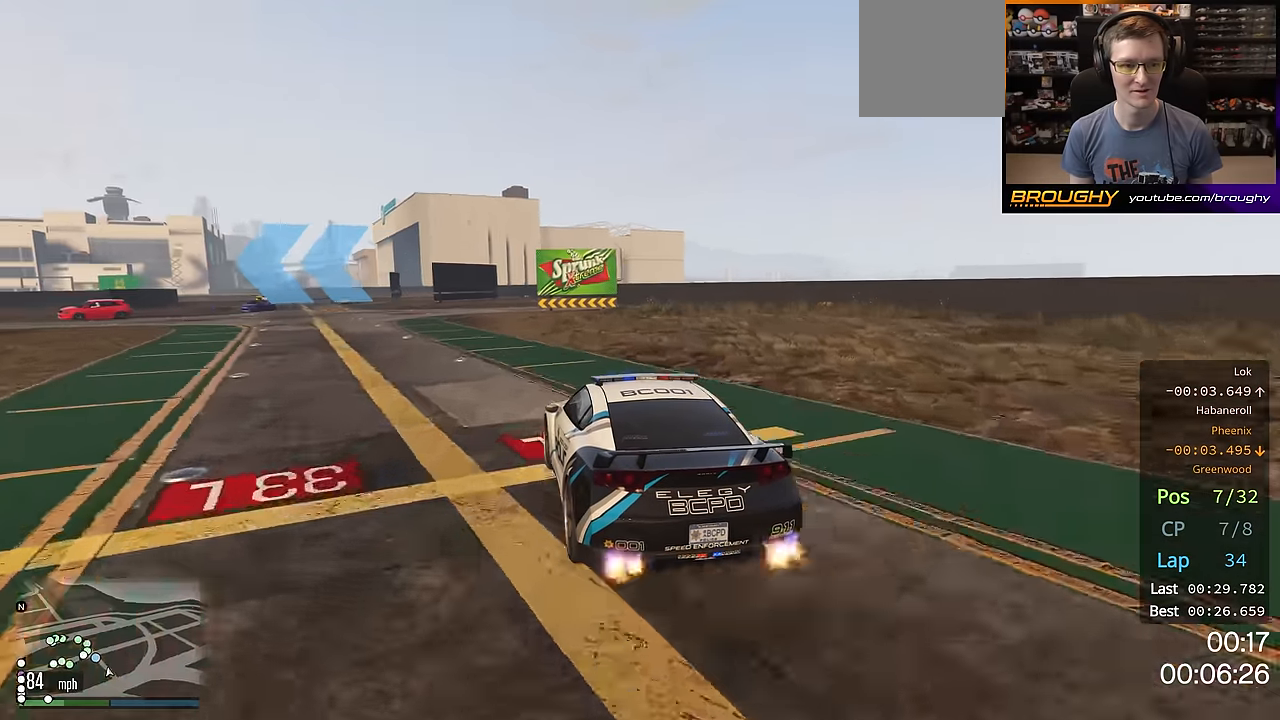
{"buttons": ["L2"], "left_stick": "up-left", "right_stick": "center", "events": [[450, "L2", "down"]]}
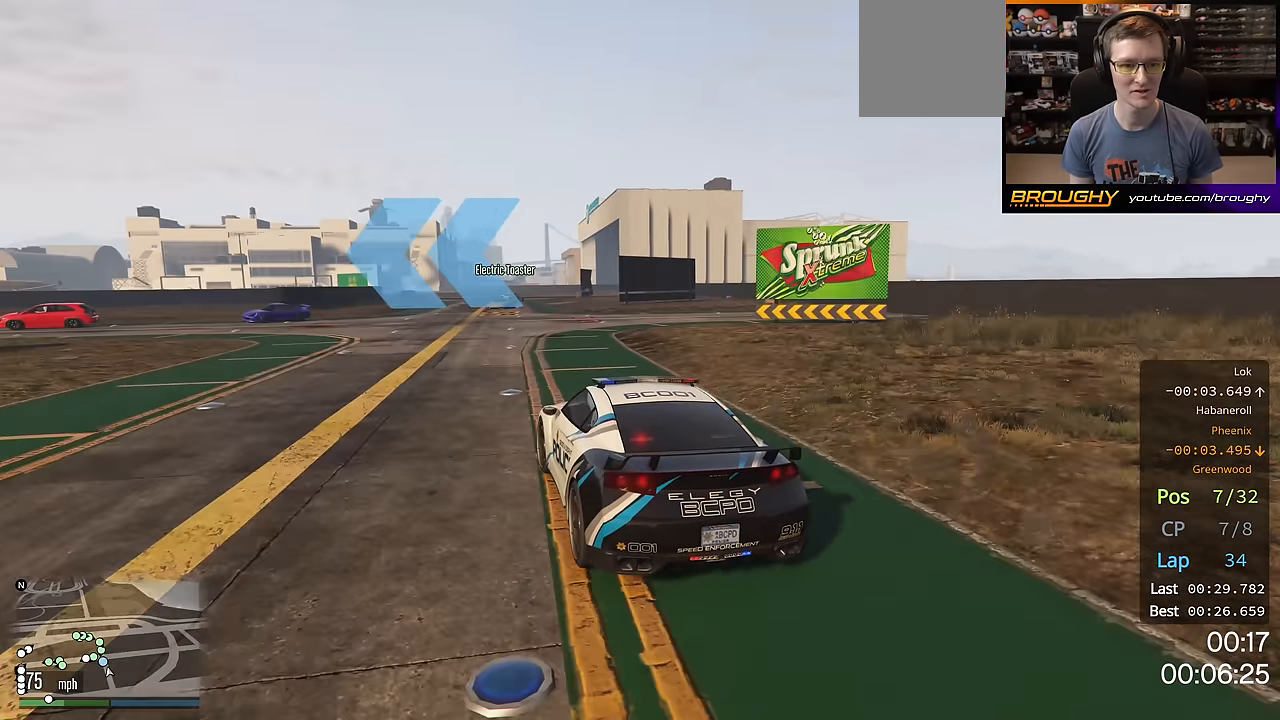
{"buttons": ["R2"], "left_stick": "up-left", "right_stick": "center", "events": [[33, "L2", "up"], [183, "R2", "down"]]}
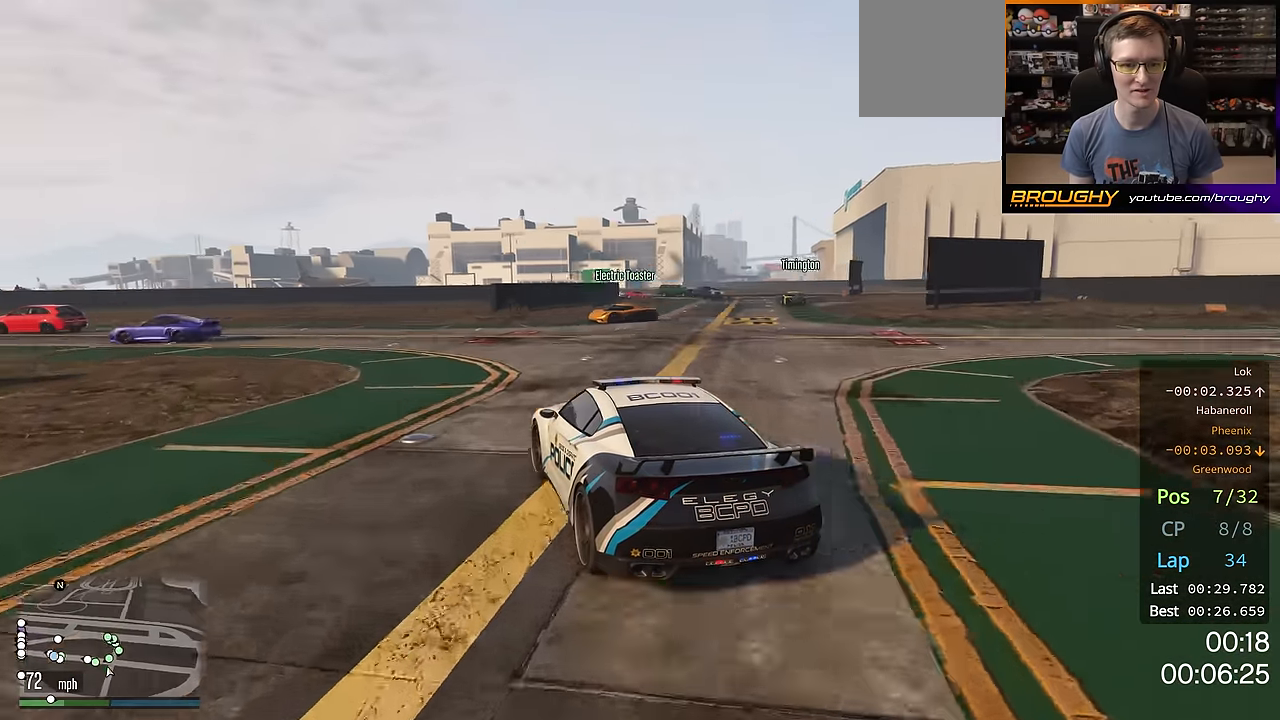
{"buttons": ["R2"], "left_stick": "up-left", "right_stick": "center", "events": []}
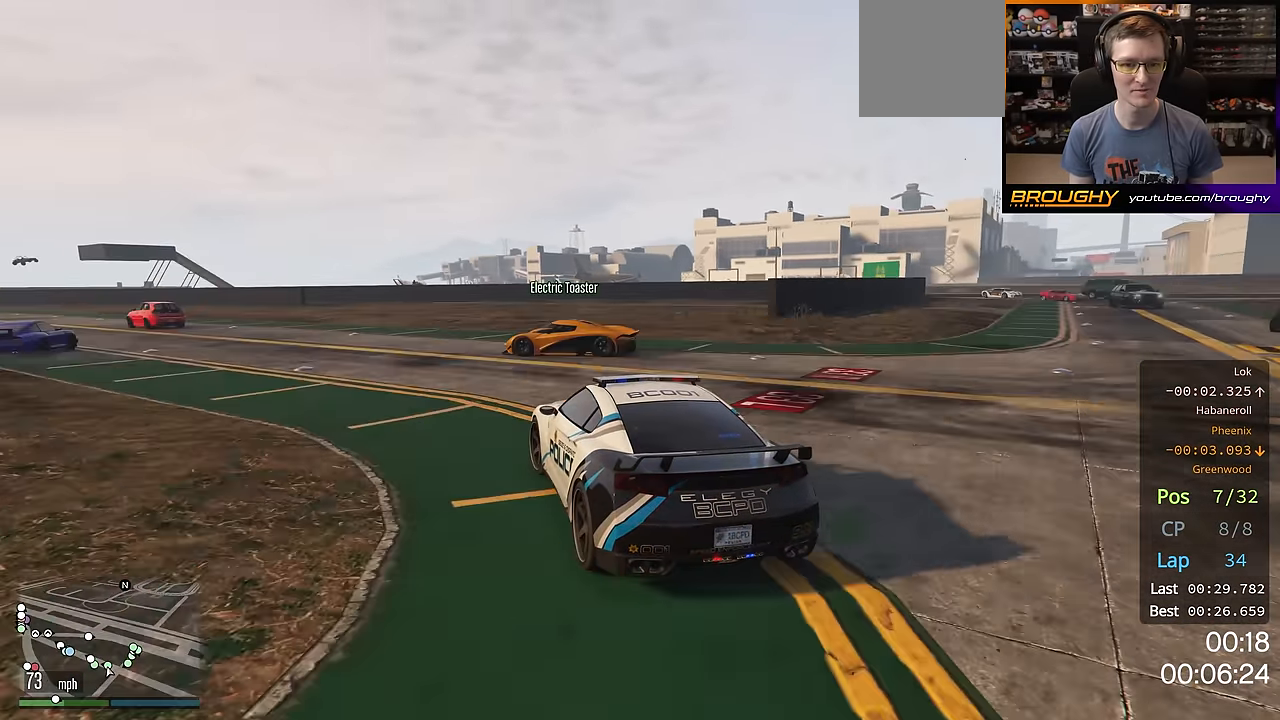
{"buttons": ["R2"], "left_stick": "up-left", "right_stick": "center", "events": []}
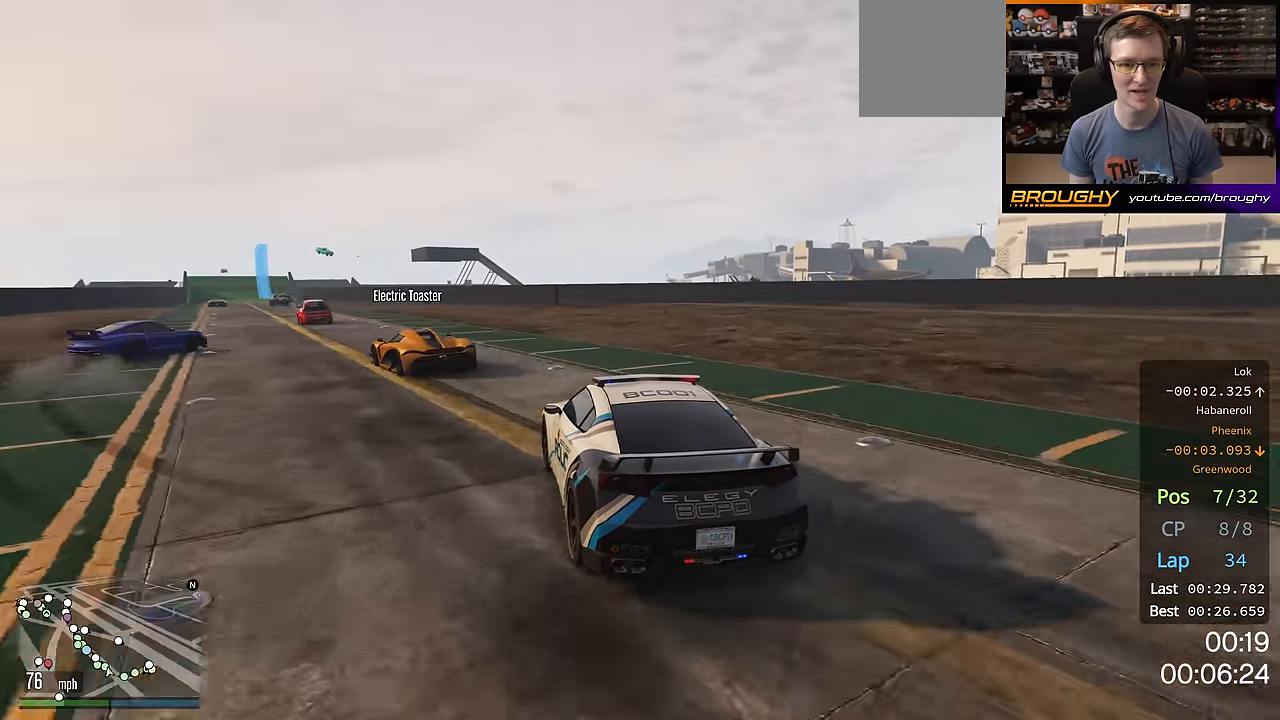
{"buttons": ["R2"], "left_stick": "up-left", "right_stick": "center", "events": [[267, "left_stick", "center"], [484, "left_stick", "up-left"]]}
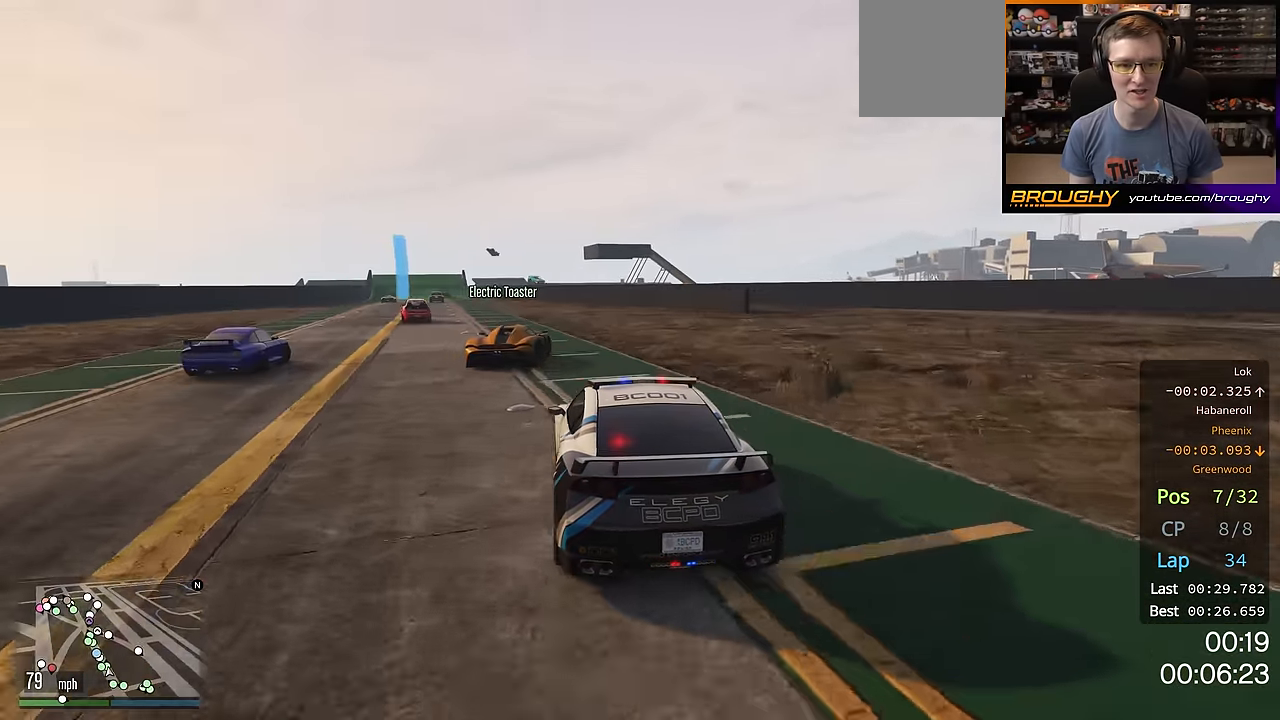
{"buttons": ["R2"], "left_stick": "center", "right_stick": "center", "events": [[133, "left_stick", "center"], [233, "left_stick", "up-left"], [367, "left_stick", "center"]]}
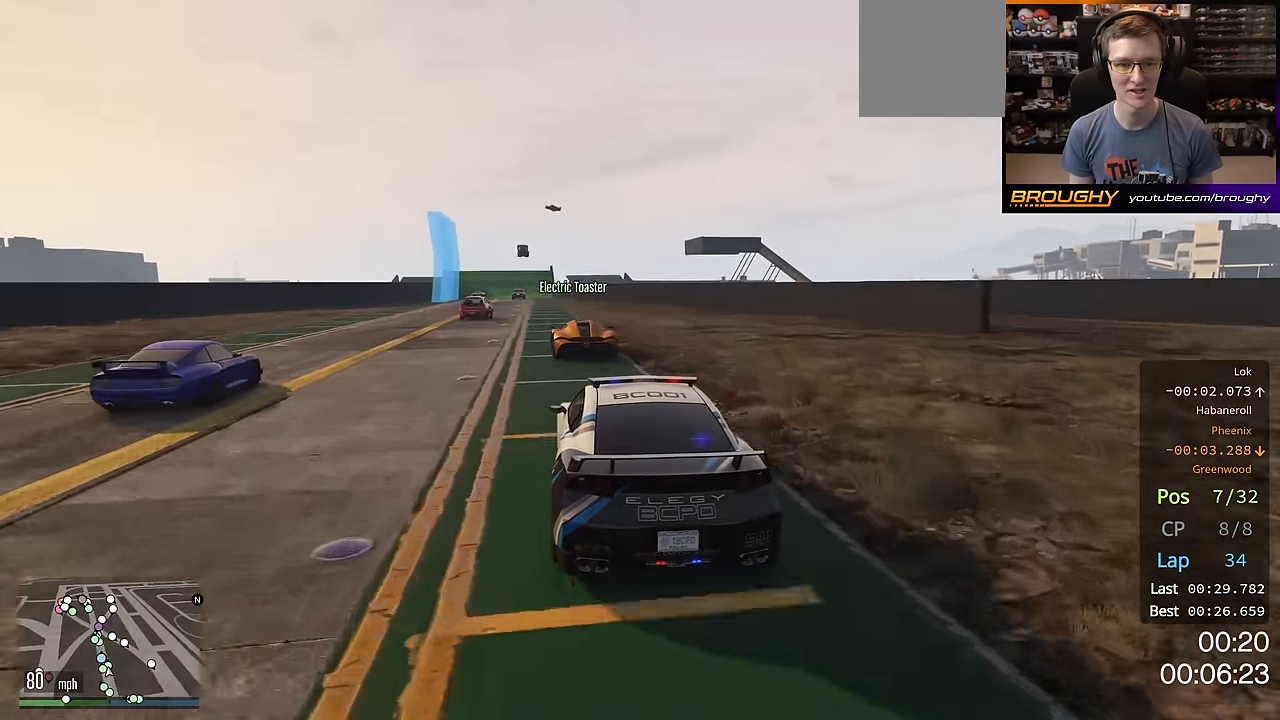
{"buttons": ["R2"], "left_stick": "center", "right_stick": "center", "events": [[167, "left_stick", "up-left"], [301, "left_stick", "center"]]}
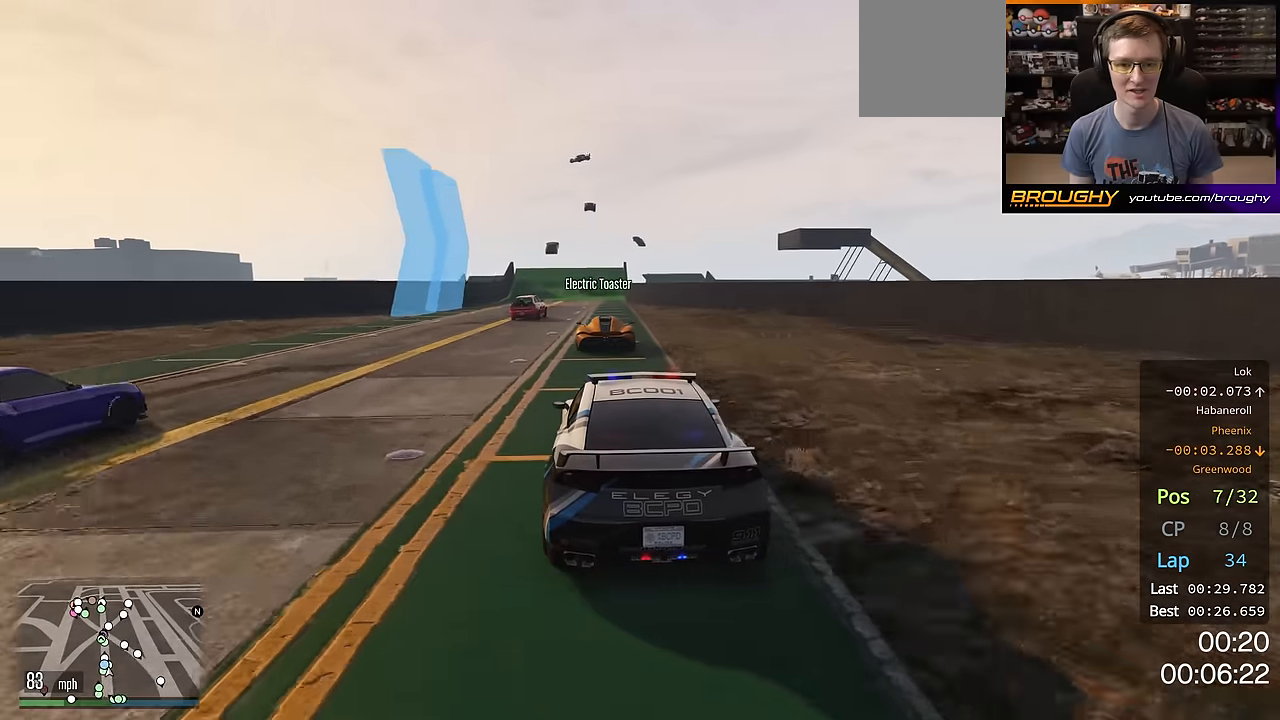
{"buttons": ["R2"], "left_stick": "center", "right_stick": "center", "events": [[167, "left_stick", "up-left"], [300, "left_stick", "center"]]}
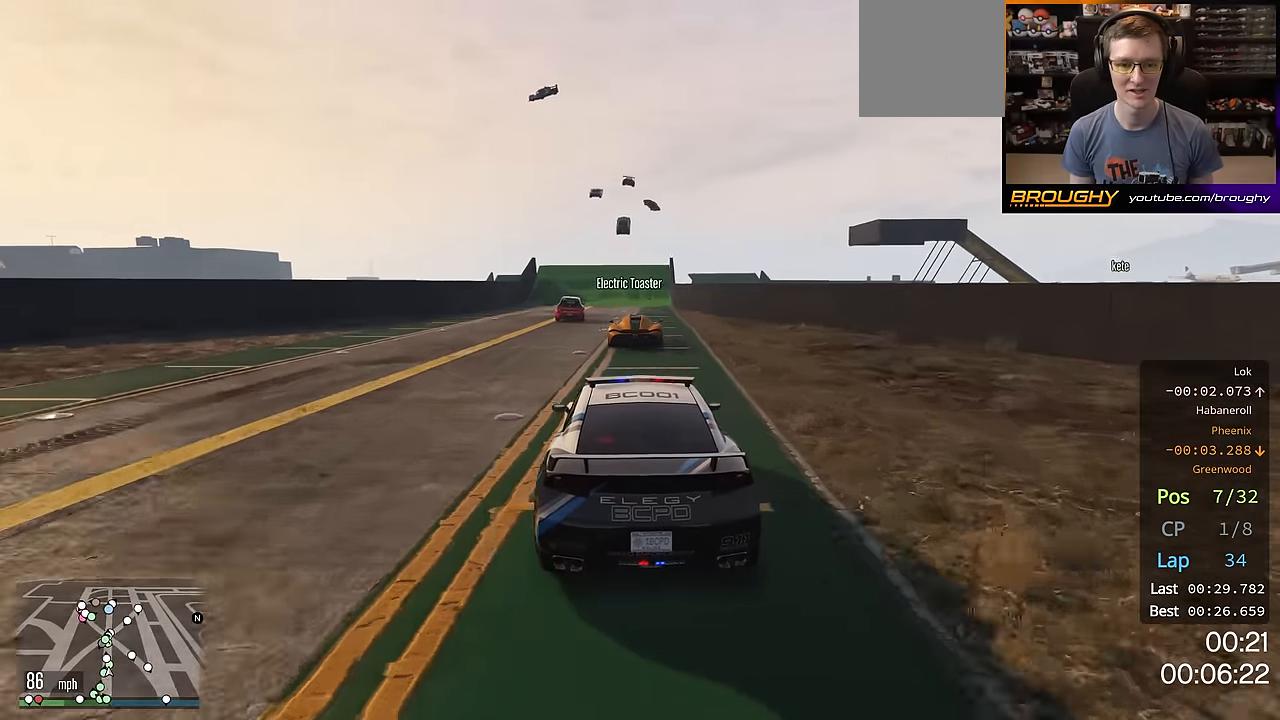
{"buttons": ["R2"], "left_stick": "center", "right_stick": "center", "events": [[266, "left_stick", "right"], [367, "left_stick", "center"]]}
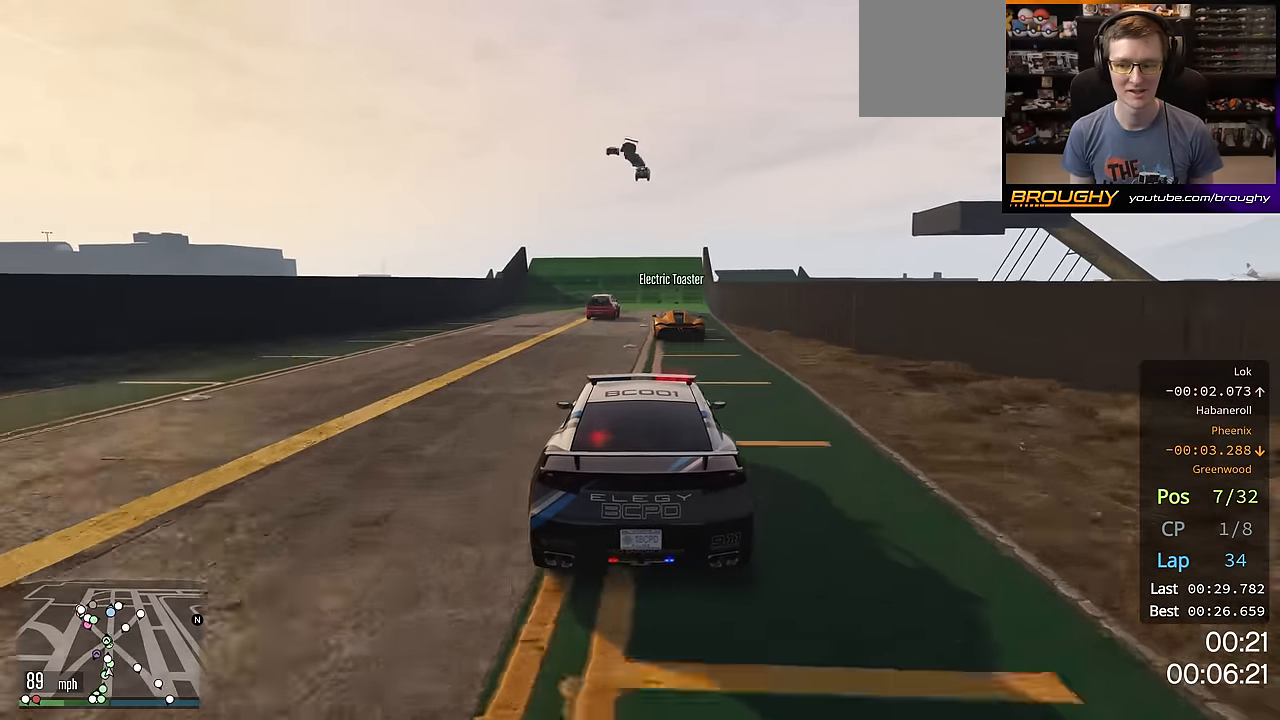
{"buttons": ["R2"], "left_stick": "center", "right_stick": "center", "events": []}